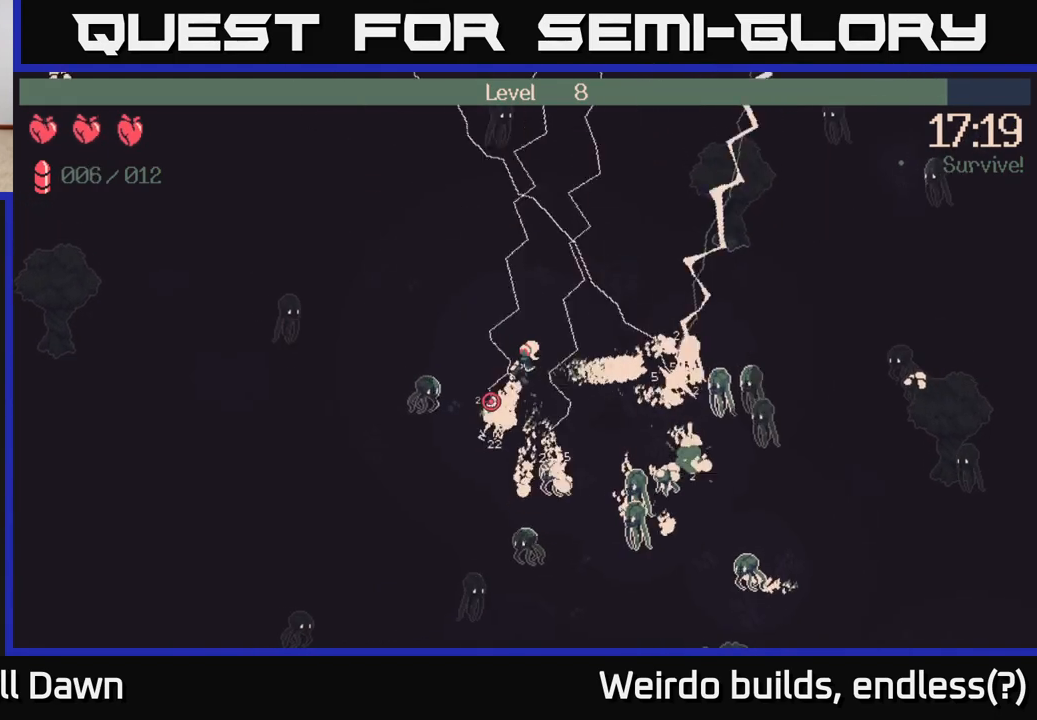
Gameplay with a controller (Xbox layout); each line is a JSON object with the inputs held at the frame after it. "events" lists button and stick changes between this image and that frame as [ms after this image, input, new state], when the widget could be followed in between. Not read: L3 R3.
{"buttons": [], "left_stick": "right", "right_stick": "down-right", "events": [[167, "left_stick", "center"], [233, "right_stick", "down"], [383, "left_stick", "right"], [400, "right_stick", "down-right"], [417, "R2", "up"]]}
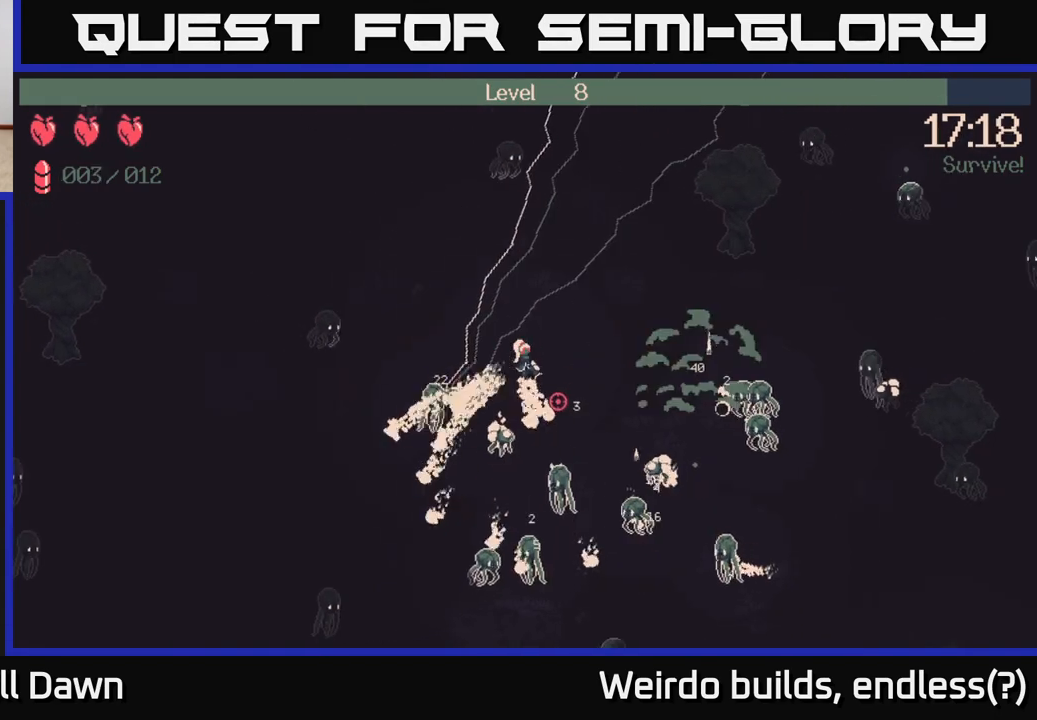
{"buttons": ["R2"], "left_stick": "right", "right_stick": "down-right", "events": [[50, "right_stick", "right"], [267, "R2", "down"], [350, "right_stick", "down-right"]]}
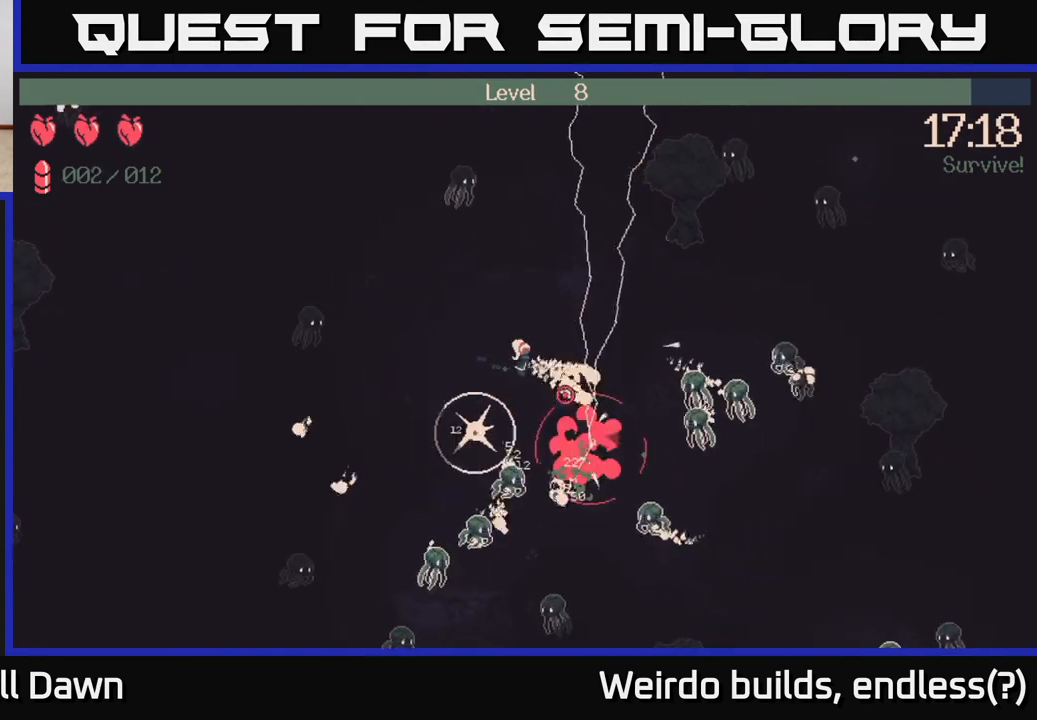
{"buttons": ["R2"], "left_stick": "down", "right_stick": "down", "events": [[17, "right_stick", "down"], [250, "left_stick", "up"], [300, "right_stick", "down-left"], [383, "left_stick", "down-right"], [417, "right_stick", "down"], [467, "left_stick", "down"]]}
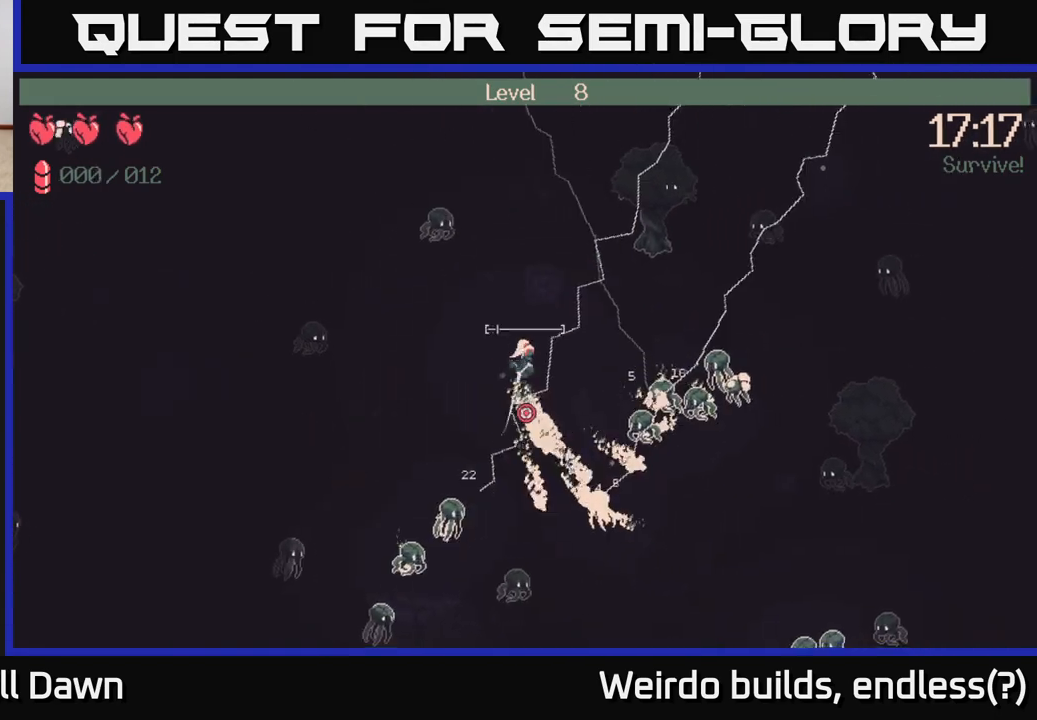
{"buttons": [], "left_stick": "down-left", "right_stick": "center", "events": [[33, "left_stick", "down-left"], [283, "R2", "up"], [333, "right_stick", "center"]]}
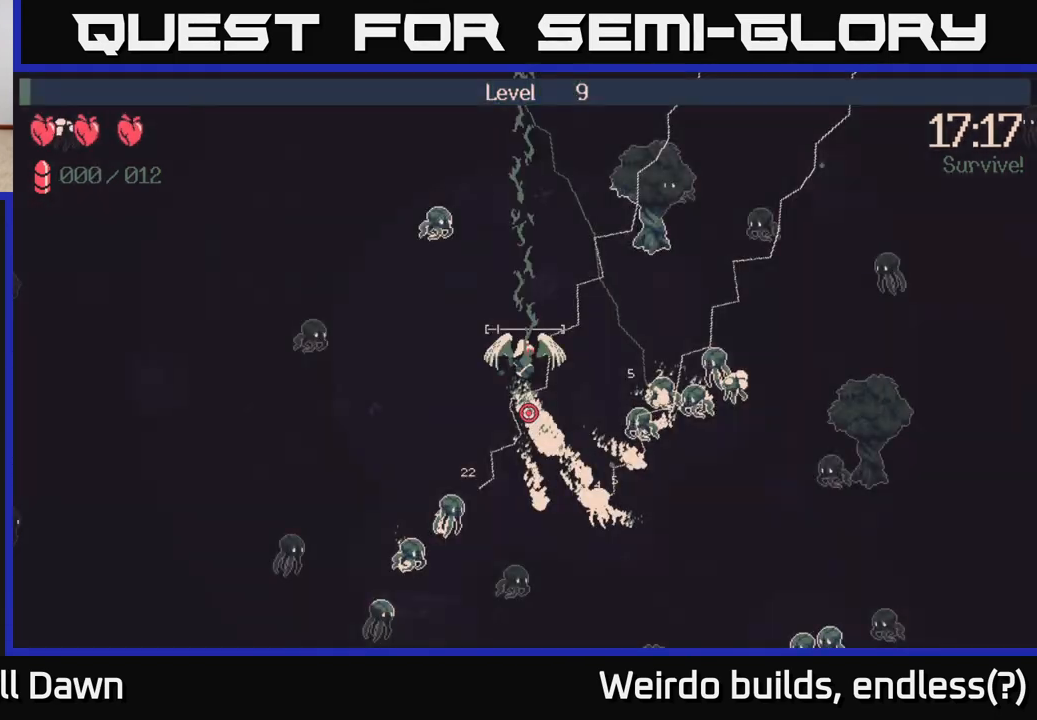
{"buttons": [], "left_stick": "center", "right_stick": "center", "events": [[100, "left_stick", "center"]]}
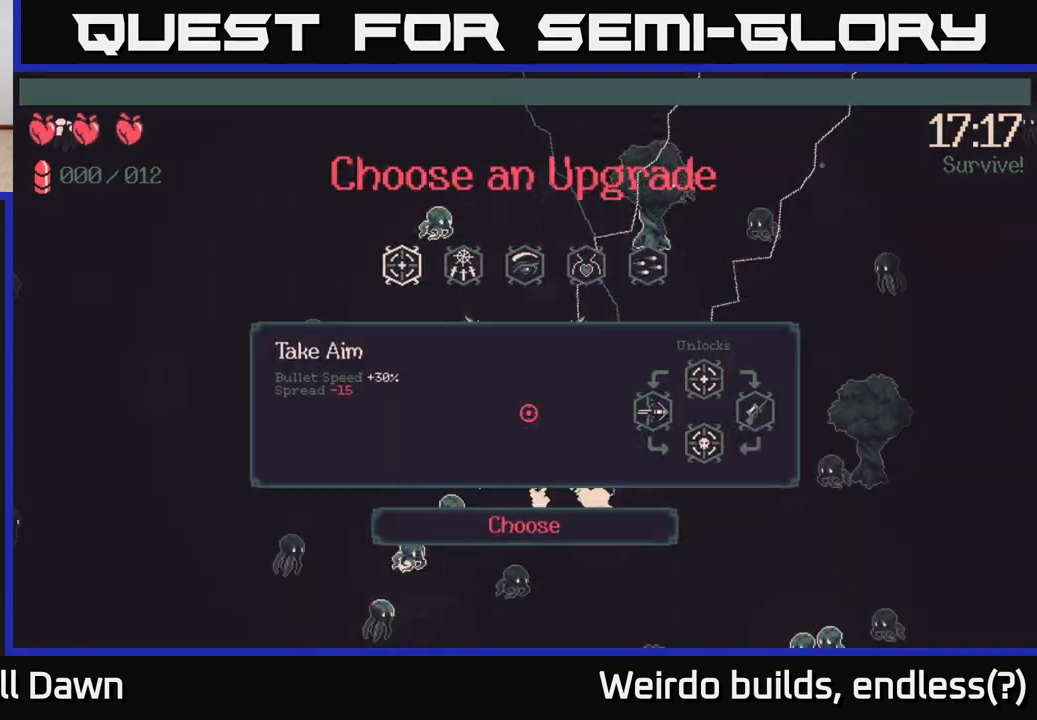
{"buttons": ["DPAD_RIGHT"], "left_stick": "center", "right_stick": "center", "events": [[67, "DPAD_RIGHT", "down"], [117, "DPAD_RIGHT", "up"], [217, "DPAD_RIGHT", "down"], [267, "DPAD_RIGHT", "up"], [350, "DPAD_RIGHT", "down"], [417, "DPAD_RIGHT", "up"], [500, "DPAD_RIGHT", "down"]]}
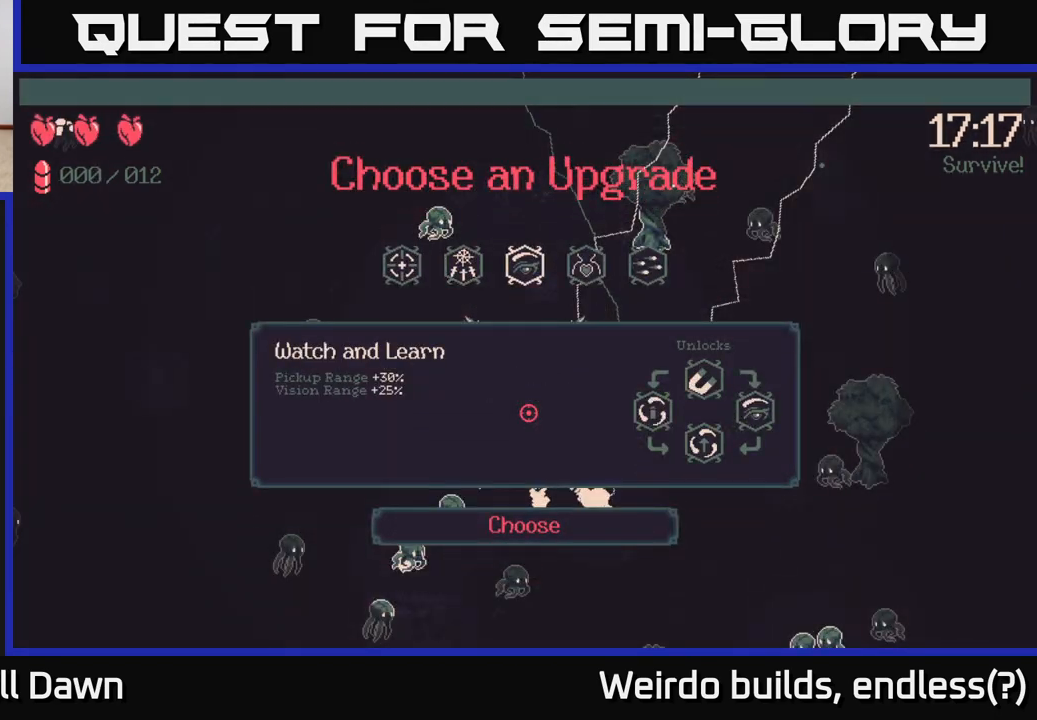
{"buttons": [], "left_stick": "center", "right_stick": "center", "events": [[83, "DPAD_RIGHT", "up"], [167, "DPAD_RIGHT", "down"], [233, "DPAD_RIGHT", "up"]]}
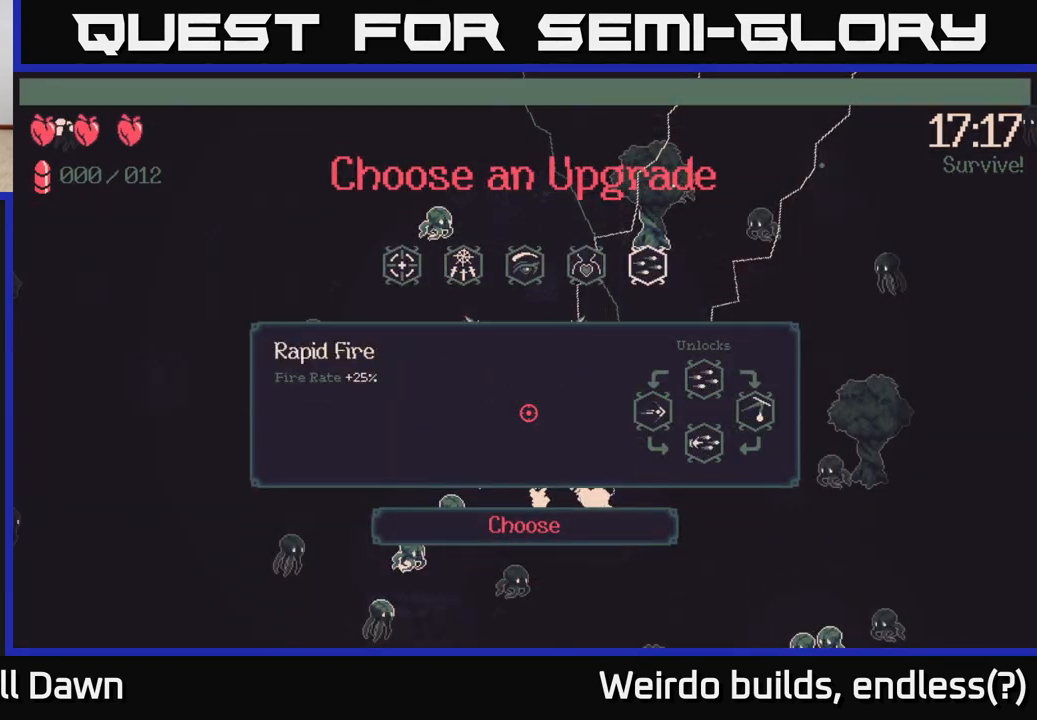
{"buttons": ["DPAD_LEFT"], "left_stick": "center", "right_stick": "center", "events": [[250, "DPAD_LEFT", "down"], [350, "DPAD_LEFT", "up"], [500, "DPAD_LEFT", "down"]]}
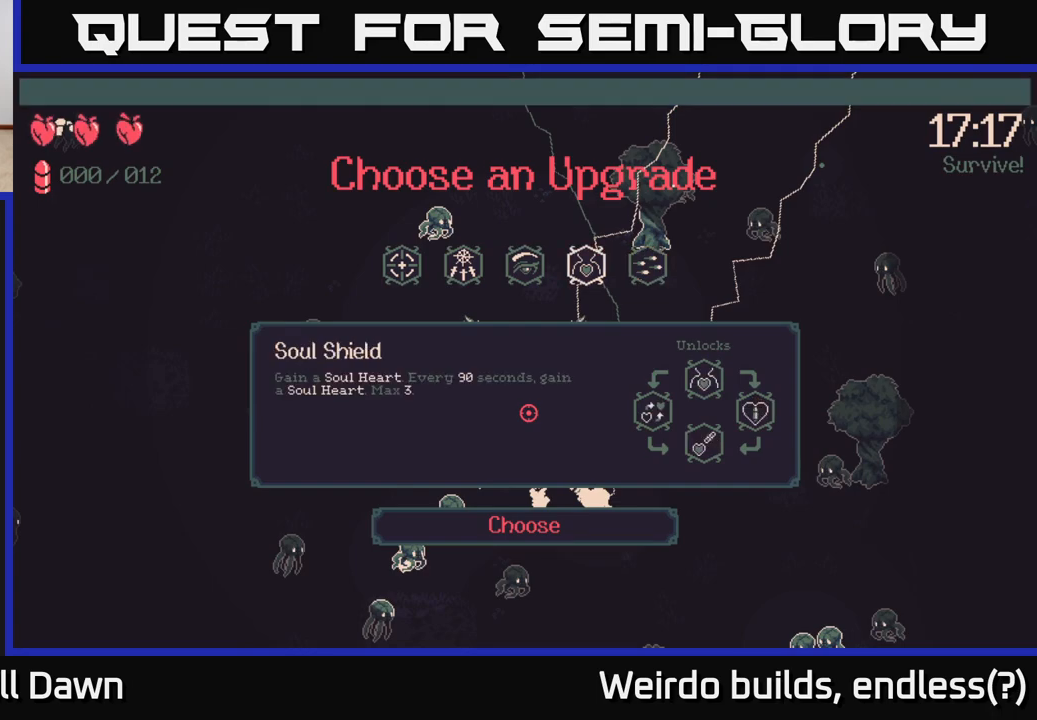
{"buttons": ["DPAD_RIGHT"], "left_stick": "center", "right_stick": "center", "events": [[100, "DPAD_LEFT", "up"], [483, "DPAD_RIGHT", "down"]]}
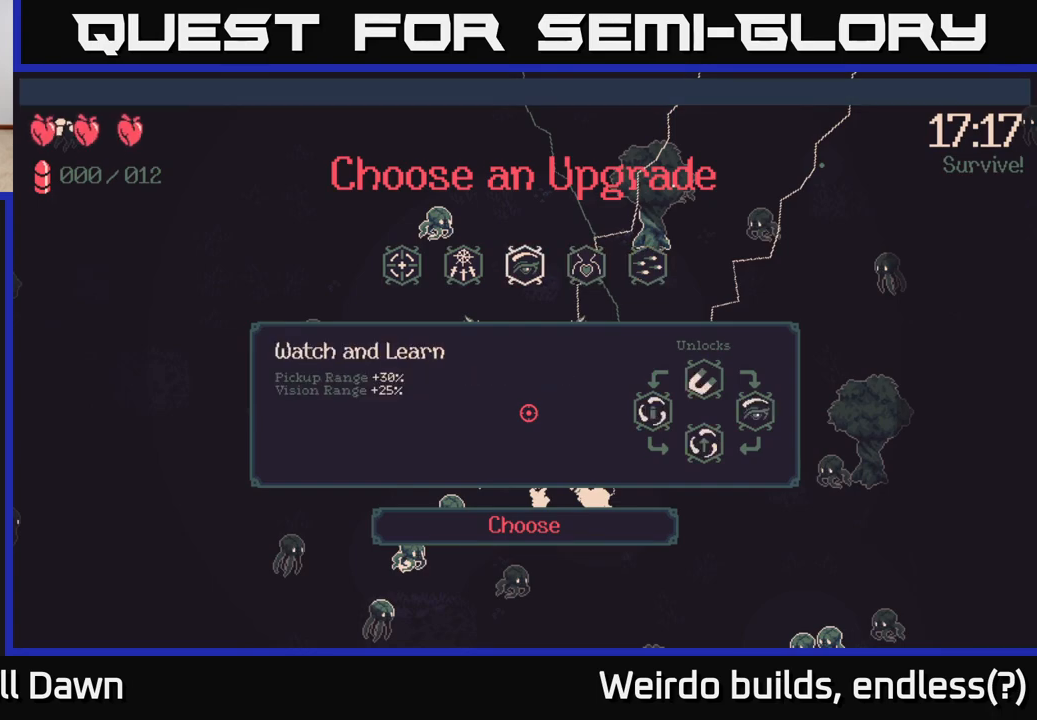
{"buttons": [], "left_stick": "center", "right_stick": "center", "events": [[67, "DPAD_RIGHT", "up"], [333, "DPAD_LEFT", "down"], [450, "DPAD_LEFT", "up"]]}
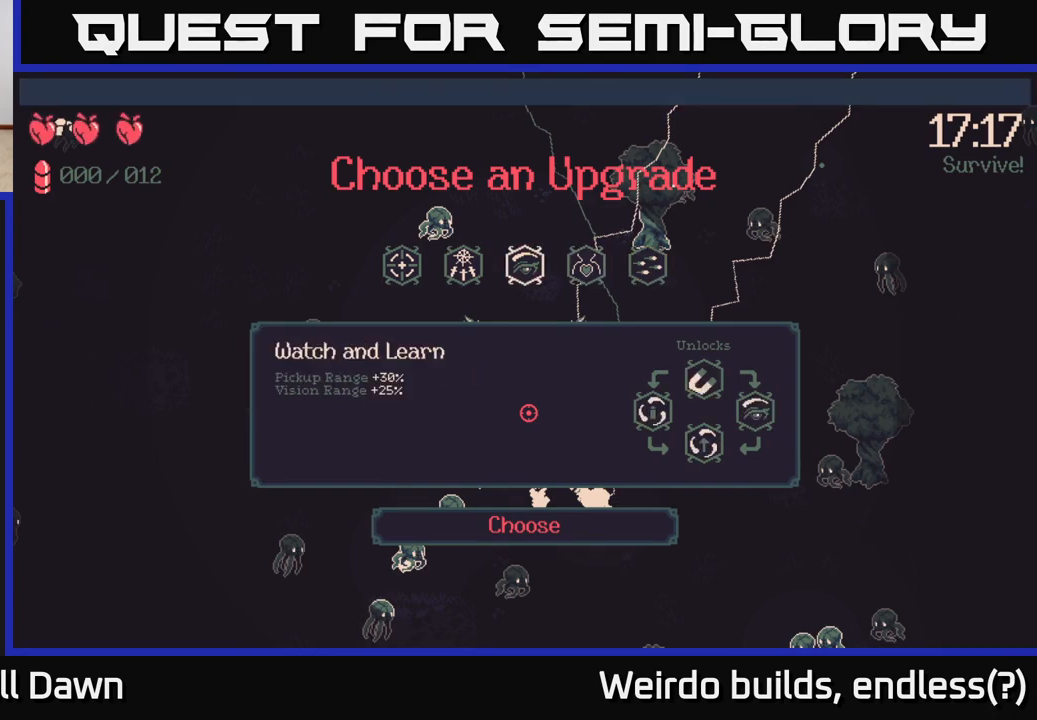
{"buttons": [], "left_stick": "center", "right_stick": "center", "events": []}
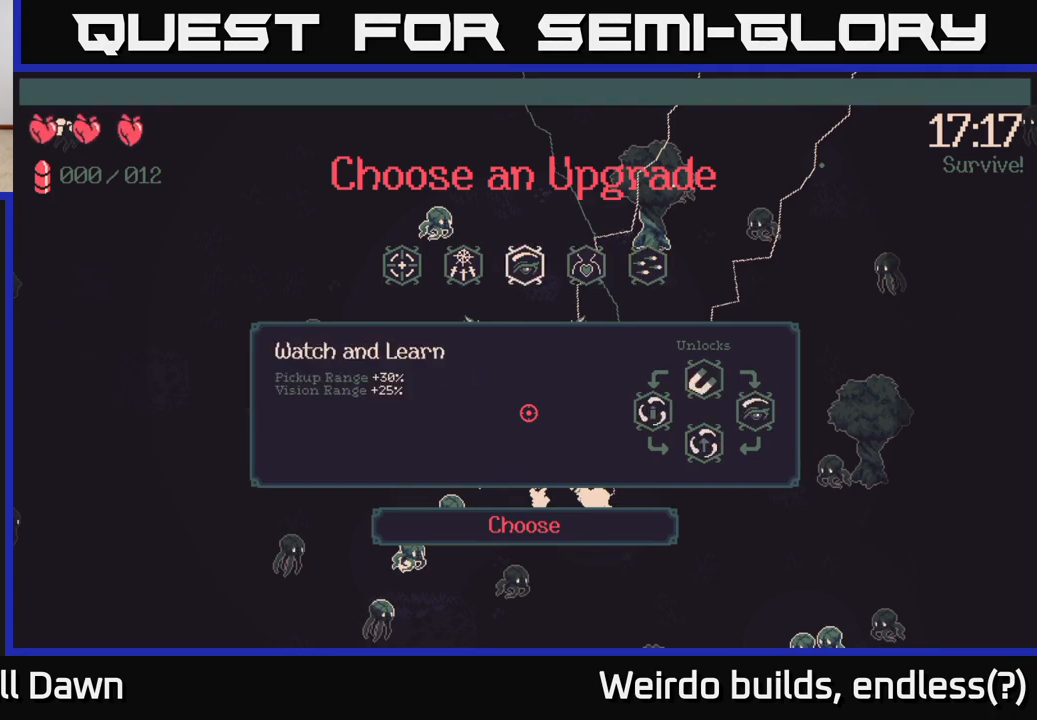
{"buttons": ["DPAD_RIGHT"], "left_stick": "center", "right_stick": "center", "events": [[483, "DPAD_RIGHT", "down"]]}
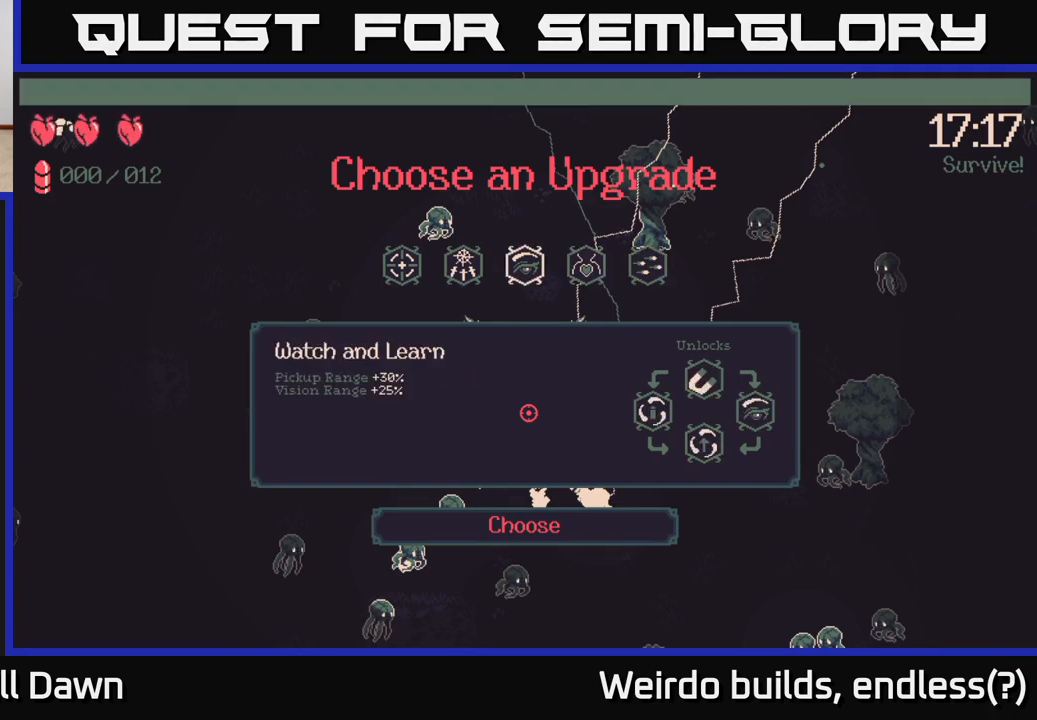
{"buttons": [], "left_stick": "center", "right_stick": "center", "events": [[100, "DPAD_RIGHT", "up"]]}
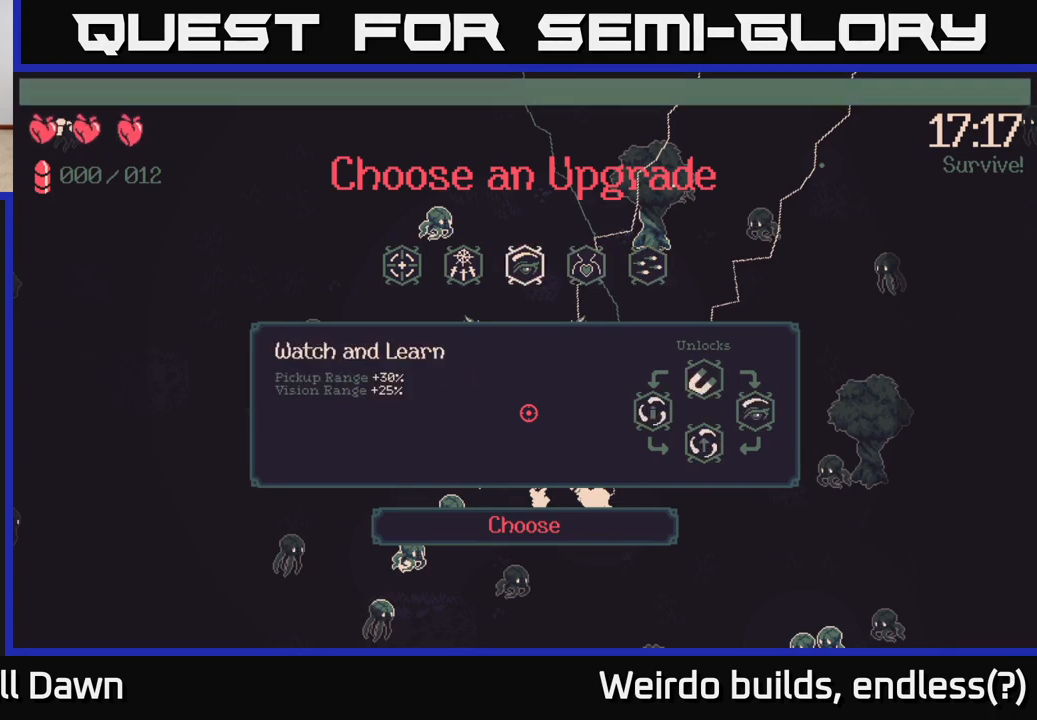
{"buttons": [], "left_stick": "center", "right_stick": "center", "events": [[167, "DPAD_RIGHT", "down"], [350, "DPAD_RIGHT", "up"]]}
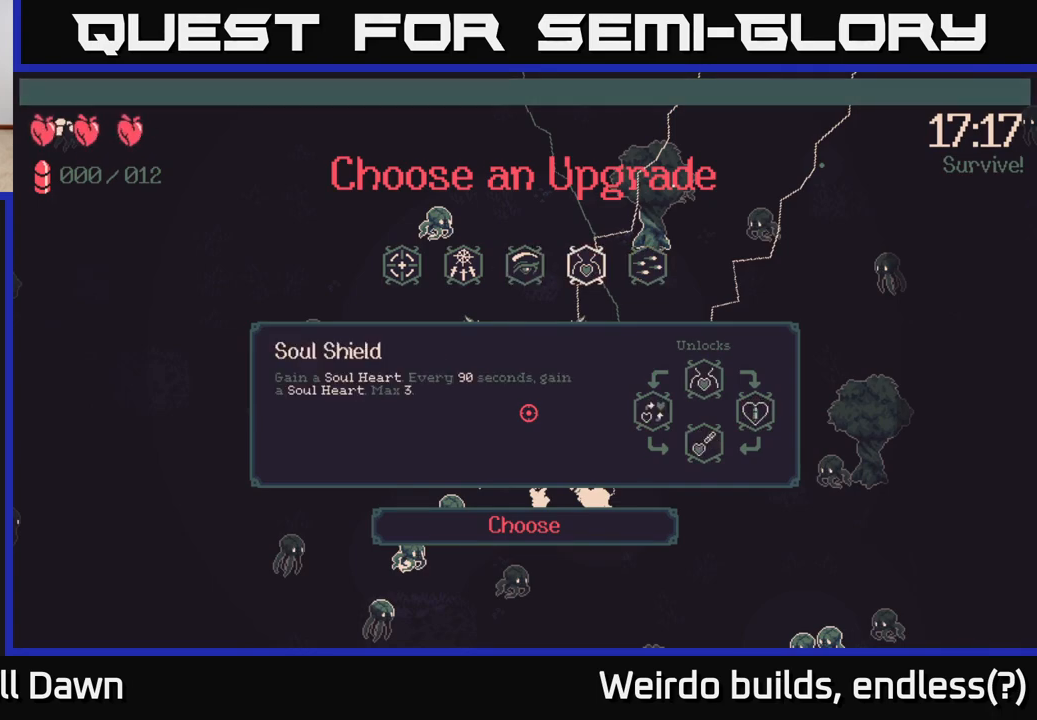
{"buttons": ["A"], "left_stick": "center", "right_stick": "center", "events": [[100, "DPAD_LEFT", "down"], [250, "DPAD_LEFT", "up"], [450, "A", "down"]]}
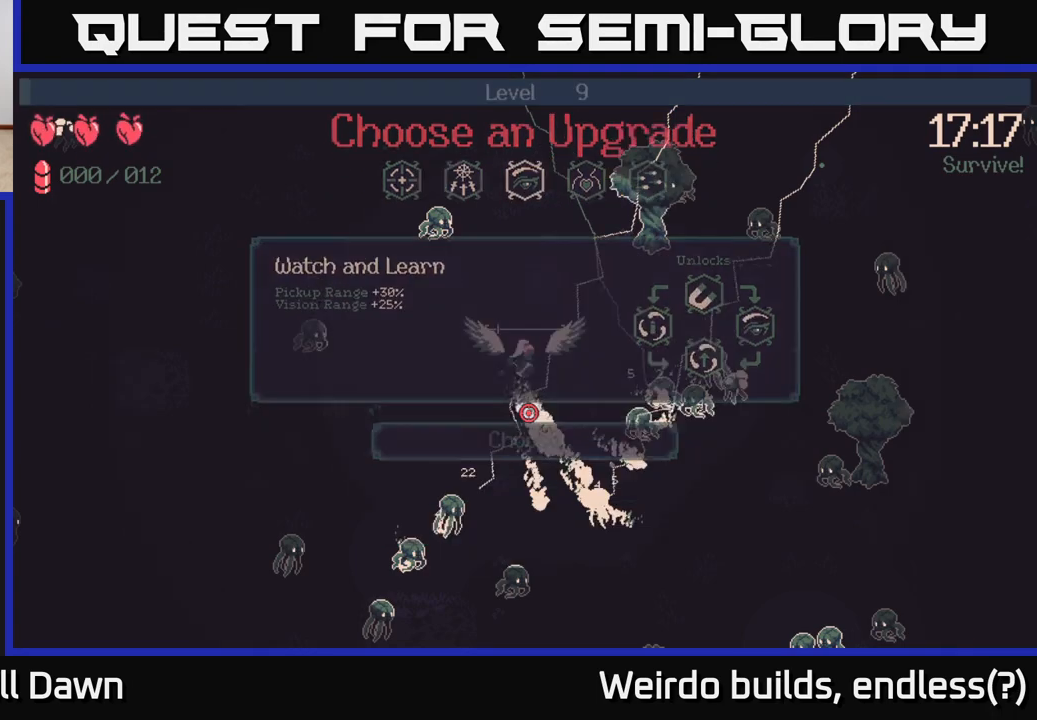
{"buttons": [], "left_stick": "center", "right_stick": "center", "events": [[33, "A", "up"]]}
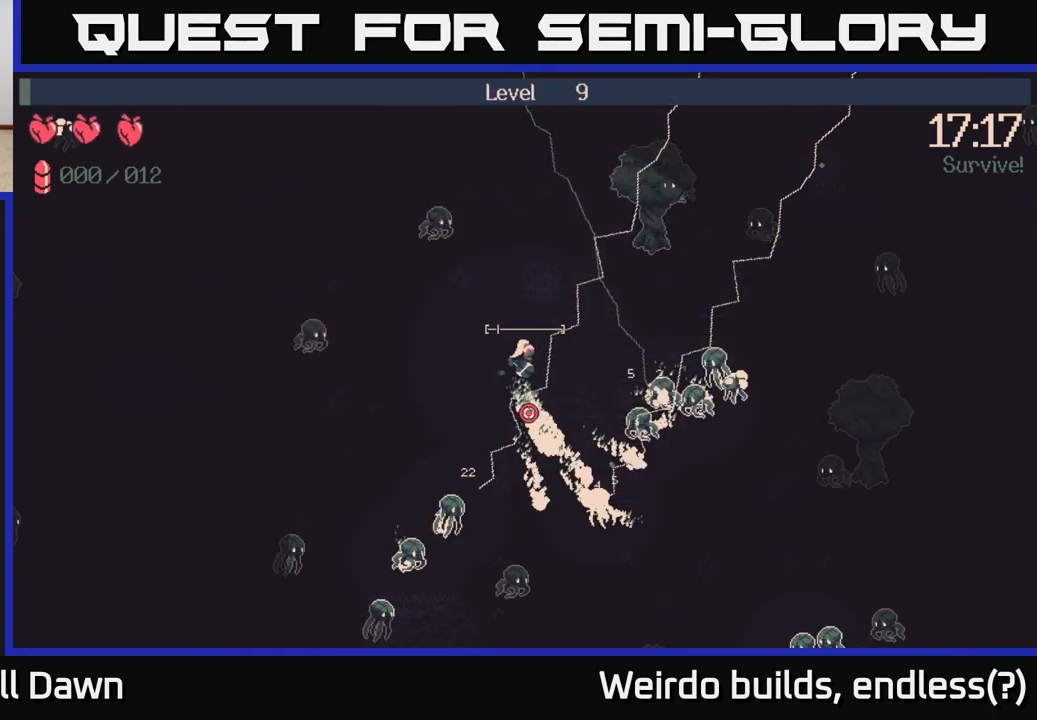
{"buttons": [], "left_stick": "down-right", "right_stick": "down-right", "events": [[83, "left_stick", "down-right"], [100, "right_stick", "down"], [450, "right_stick", "down-right"]]}
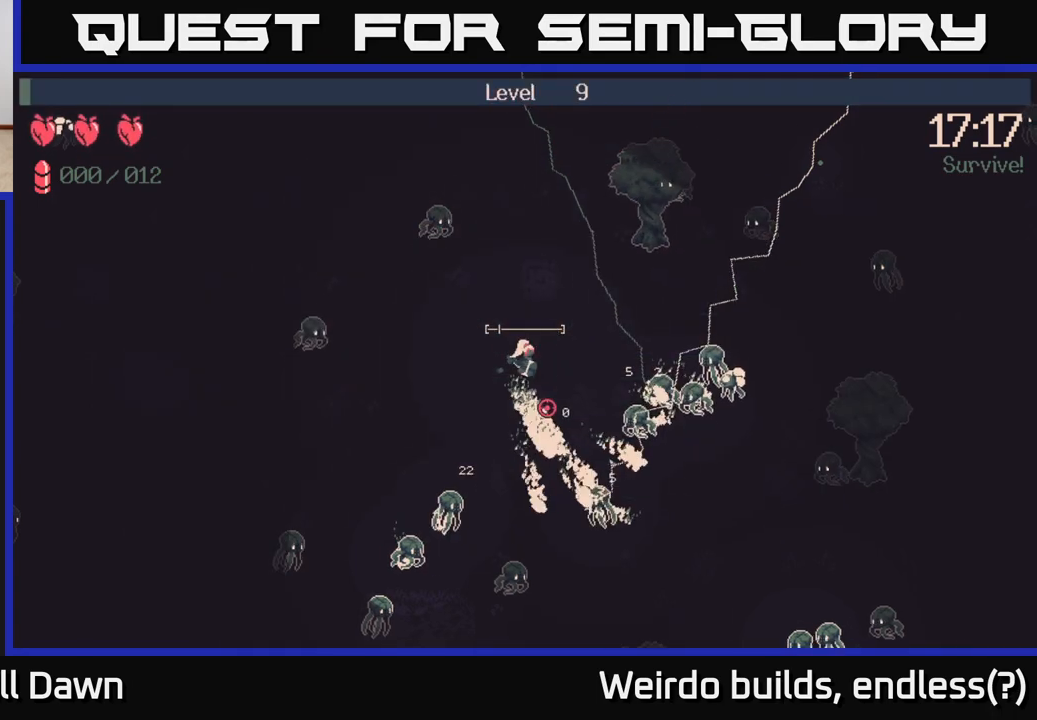
{"buttons": [], "left_stick": "down-left", "right_stick": "down", "events": [[283, "left_stick", "down"], [467, "right_stick", "down"], [483, "left_stick", "down-left"]]}
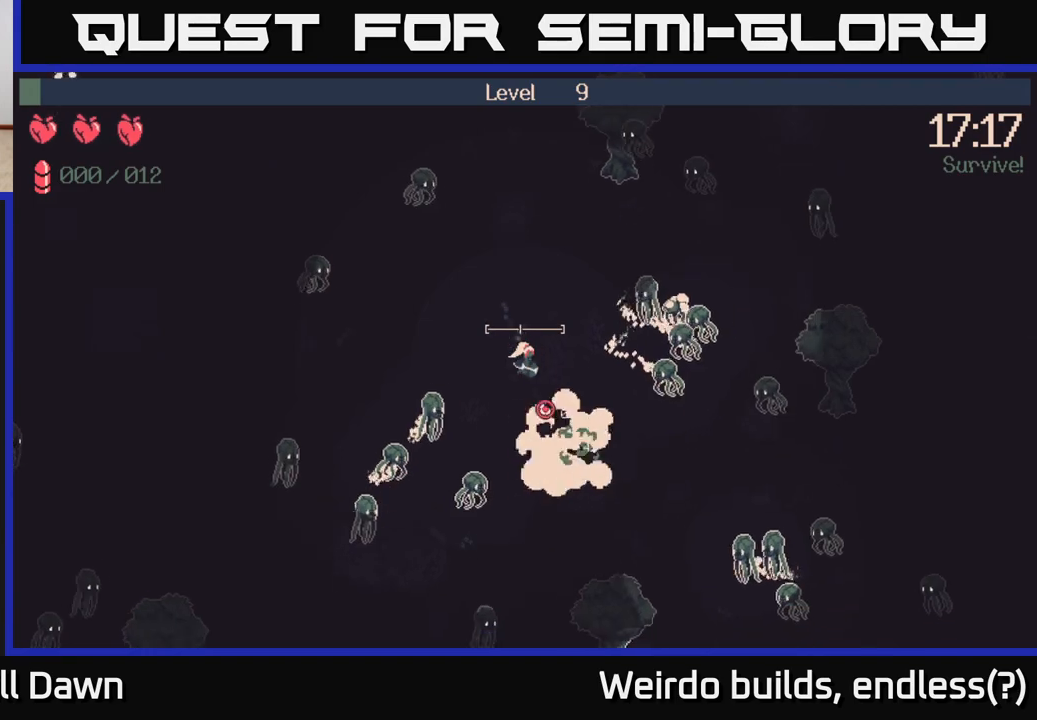
{"buttons": [], "left_stick": "left", "right_stick": "down-left", "events": [[17, "left_stick", "left"], [50, "right_stick", "down-left"]]}
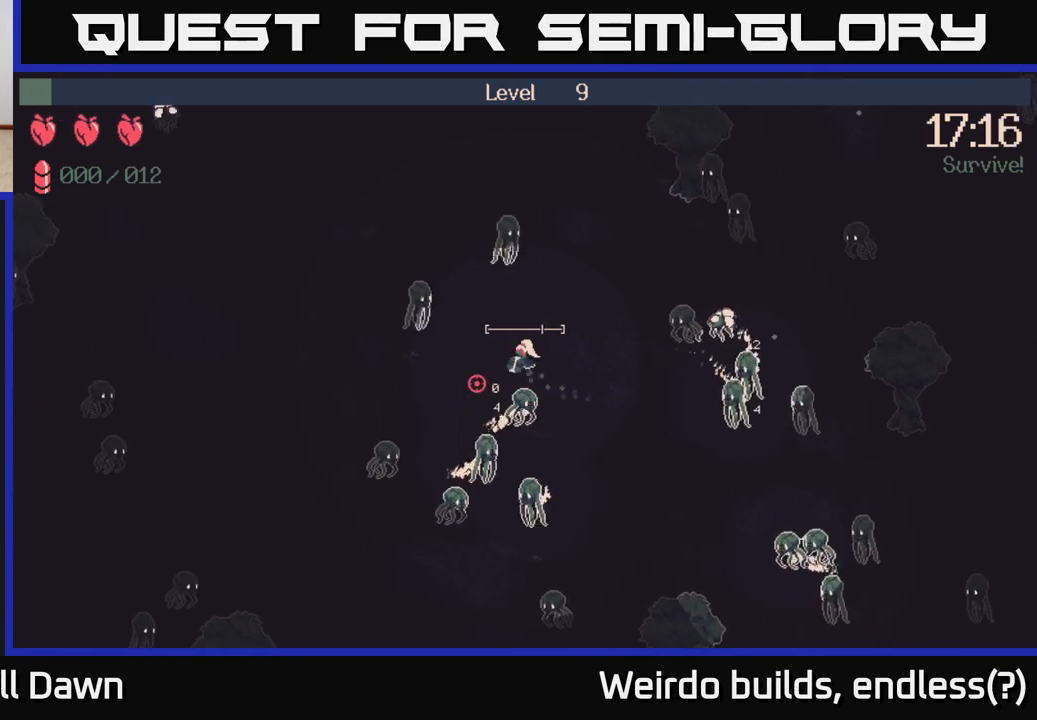
{"buttons": [], "left_stick": "left", "right_stick": "up-left", "events": [[67, "right_stick", "left"], [100, "left_stick", "down-left"], [300, "left_stick", "left"], [367, "right_stick", "up-left"]]}
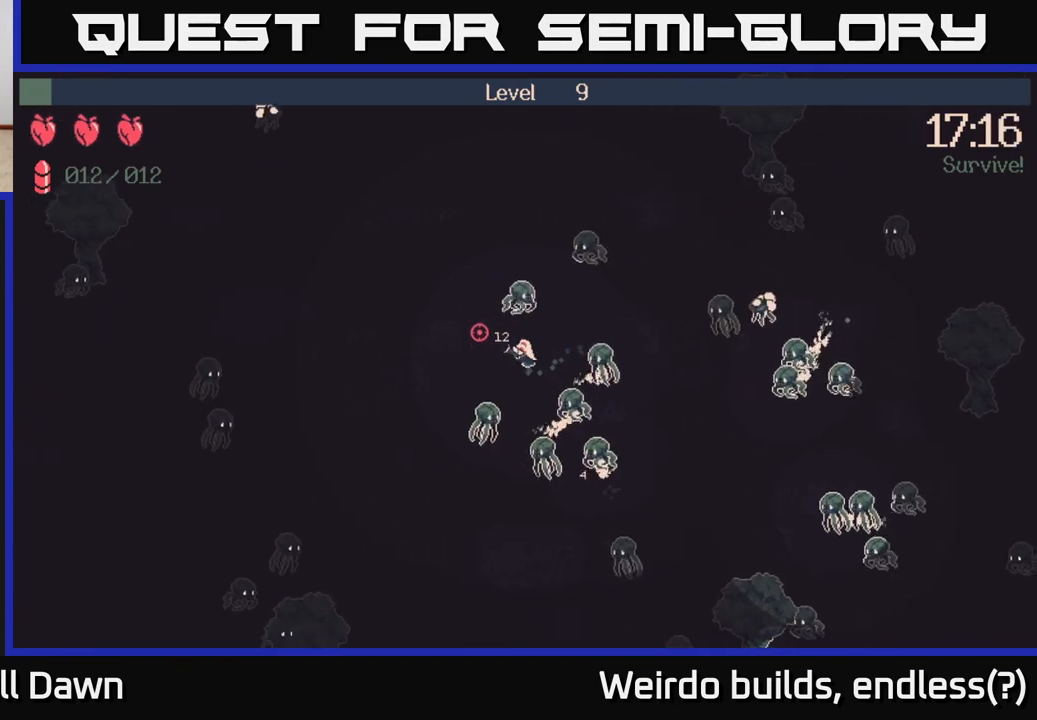
{"buttons": ["R2"], "left_stick": "up-left", "right_stick": "down-right", "events": [[150, "right_stick", "right"], [217, "left_stick", "up-left"], [367, "R2", "down"], [433, "right_stick", "down-right"]]}
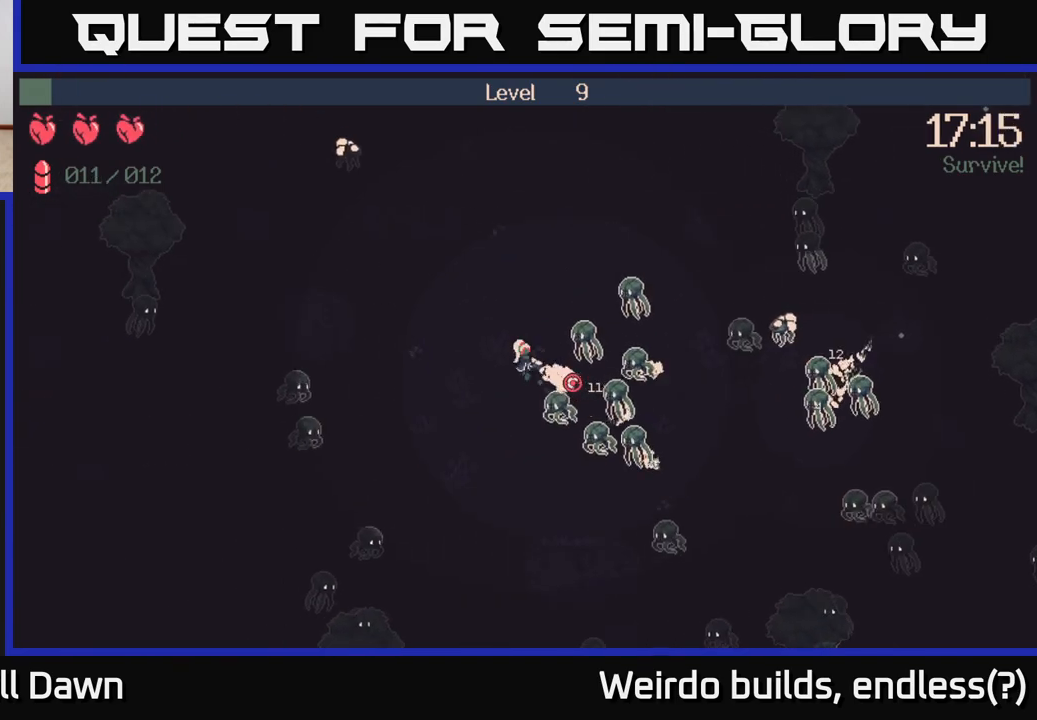
{"buttons": ["R2"], "left_stick": "up", "right_stick": "right", "events": [[250, "left_stick", "up"], [250, "right_stick", "right"]]}
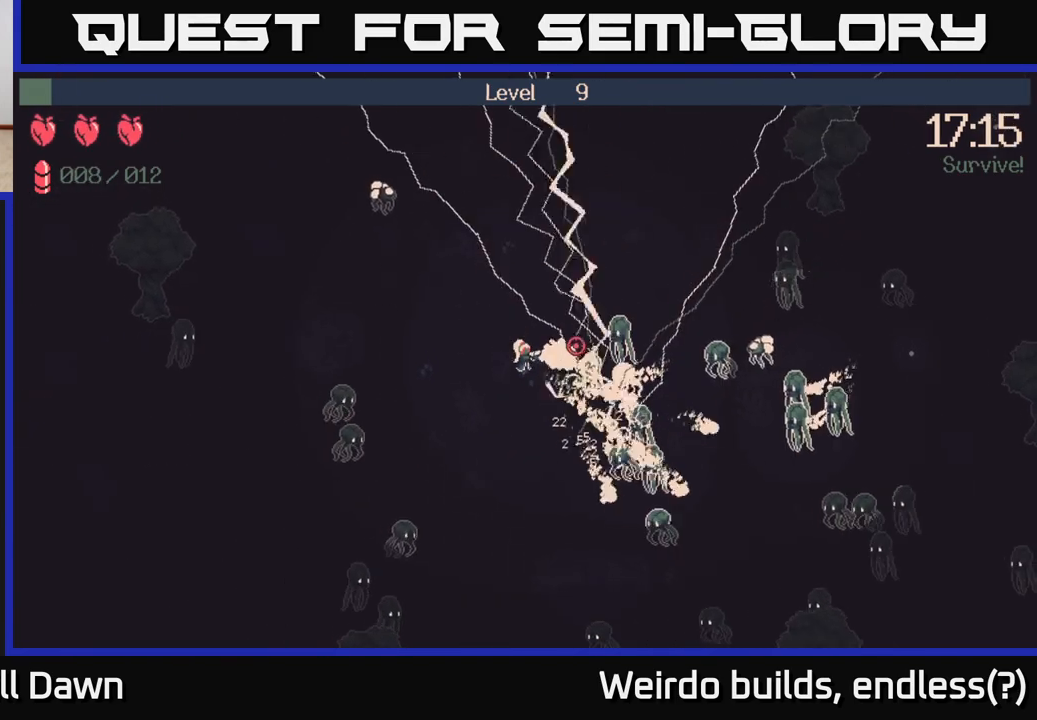
{"buttons": [], "left_stick": "down-right", "right_stick": "right", "events": [[17, "left_stick", "up-right"], [183, "right_stick", "down-right"], [383, "right_stick", "right"], [467, "R2", "up"], [500, "left_stick", "down-right"]]}
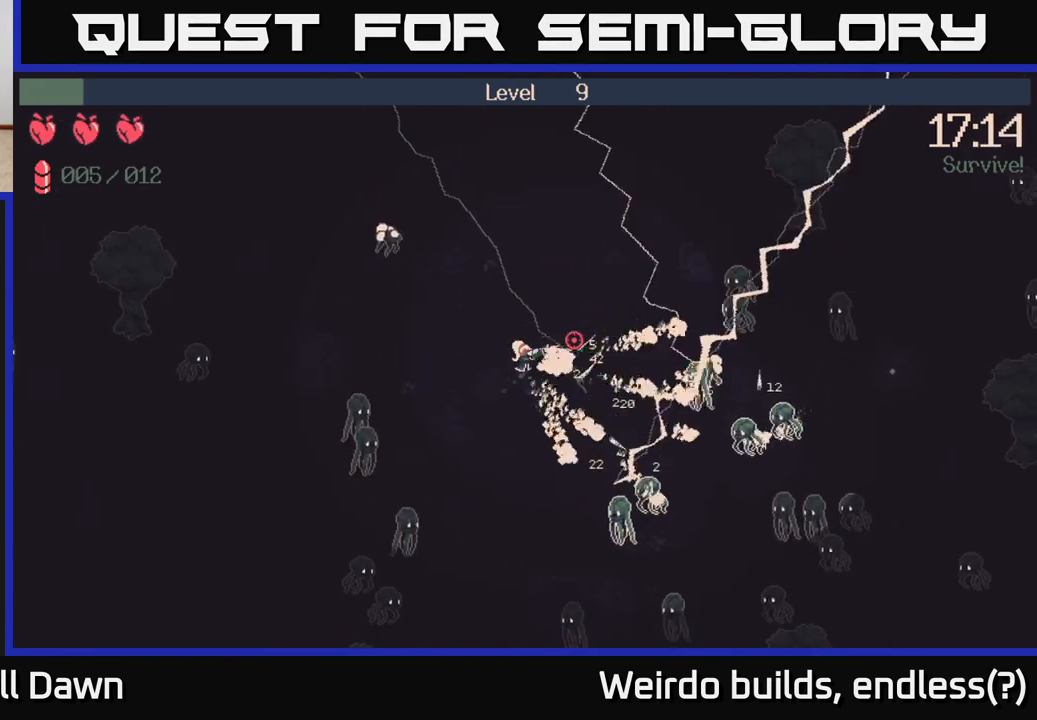
{"buttons": ["R2"], "left_stick": "up-right", "right_stick": "right", "events": [[117, "right_stick", "down-right"], [433, "R2", "down"], [433, "right_stick", "right"], [483, "left_stick", "up-right"]]}
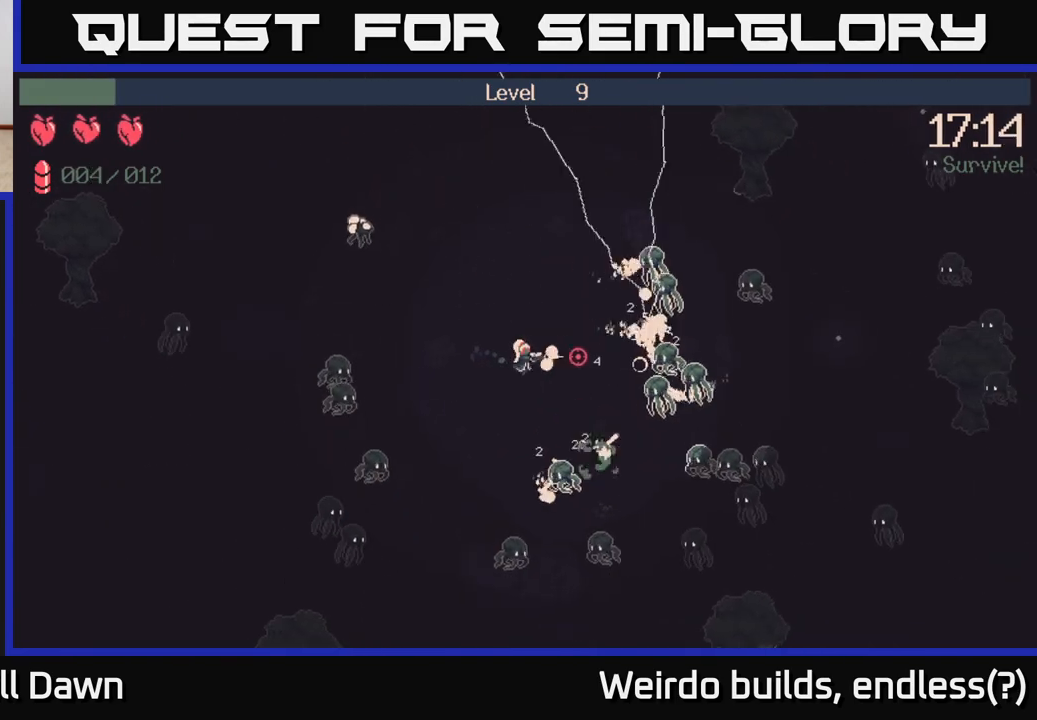
{"buttons": ["R2"], "left_stick": "up", "right_stick": "right", "events": [[450, "left_stick", "up"]]}
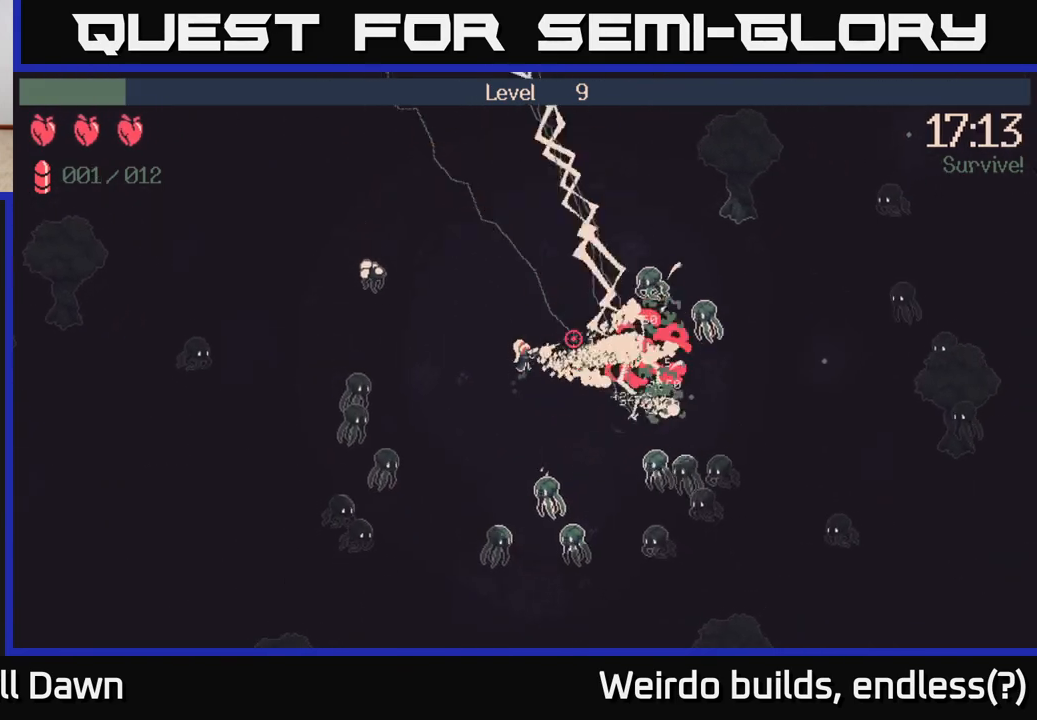
{"buttons": ["R2"], "left_stick": "up-right", "right_stick": "down-right", "events": [[83, "left_stick", "up-right"], [233, "right_stick", "down-right"], [333, "left_stick", "up"], [500, "left_stick", "up-right"]]}
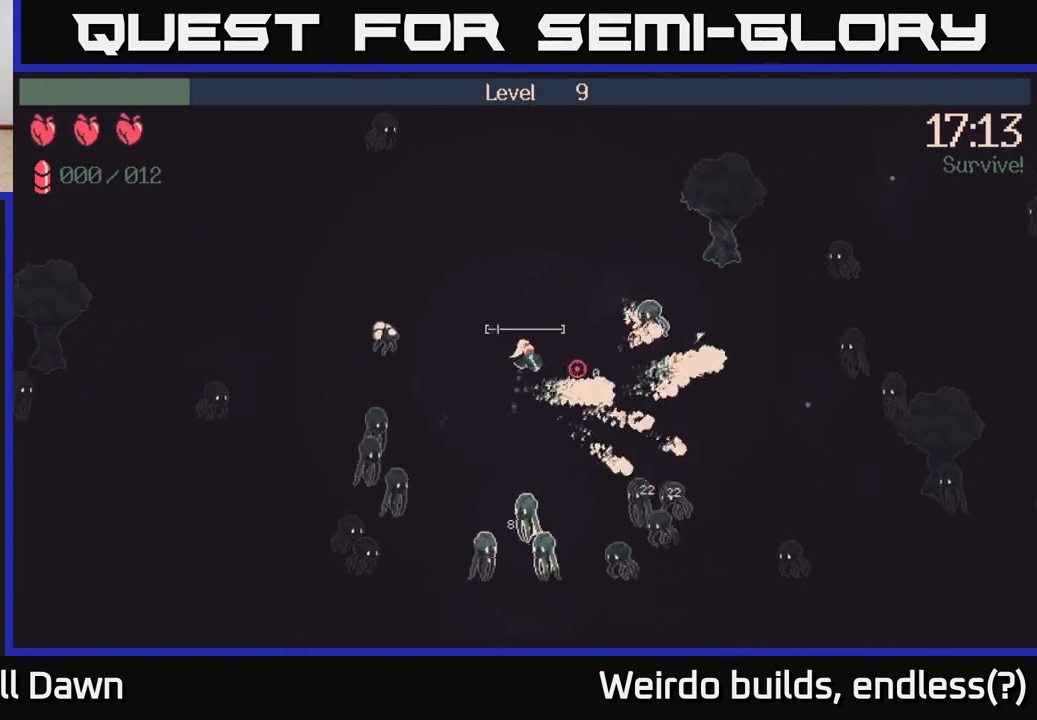
{"buttons": [], "left_stick": "down", "right_stick": "center", "events": [[233, "R2", "up"], [417, "left_stick", "up-left"], [450, "right_stick", "center"], [500, "left_stick", "down"]]}
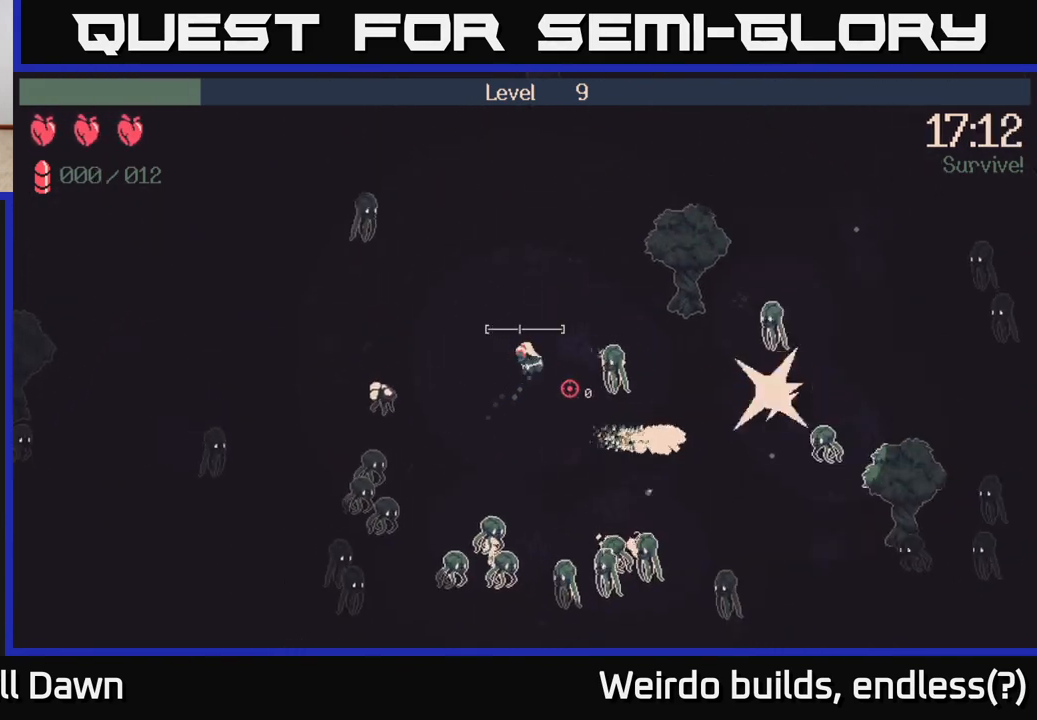
{"buttons": [], "left_stick": "down-right", "right_stick": "down-right", "events": [[100, "left_stick", "down-right"], [167, "right_stick", "down-right"]]}
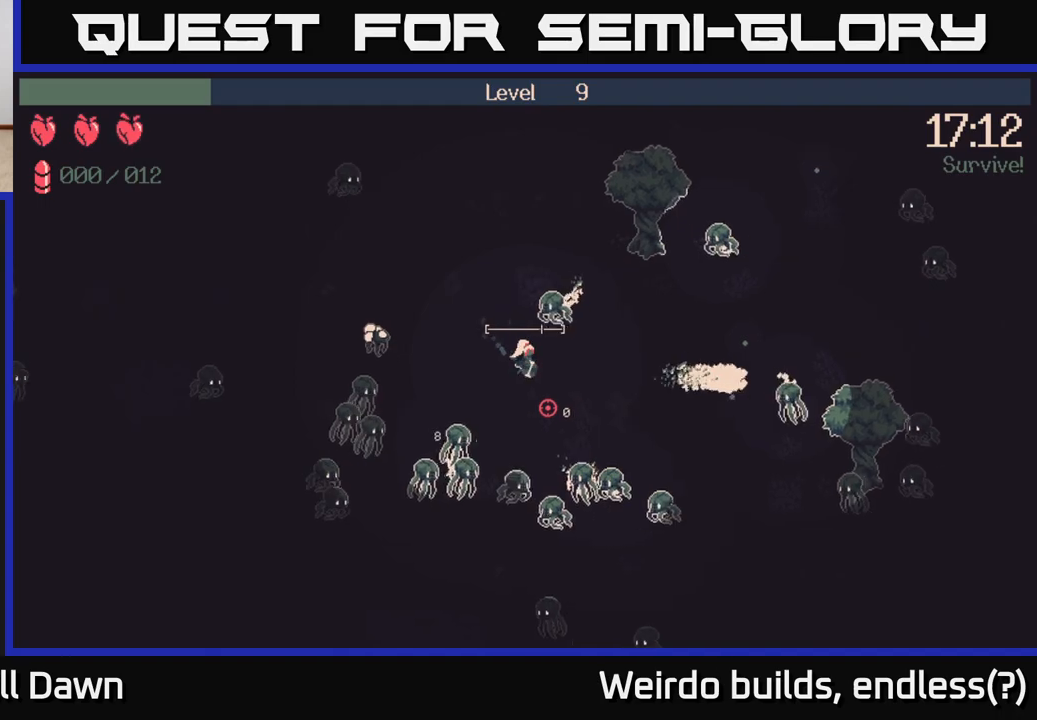
{"buttons": [], "left_stick": "right", "right_stick": "down-left", "events": [[33, "left_stick", "right"], [183, "right_stick", "down"], [483, "right_stick", "down-left"]]}
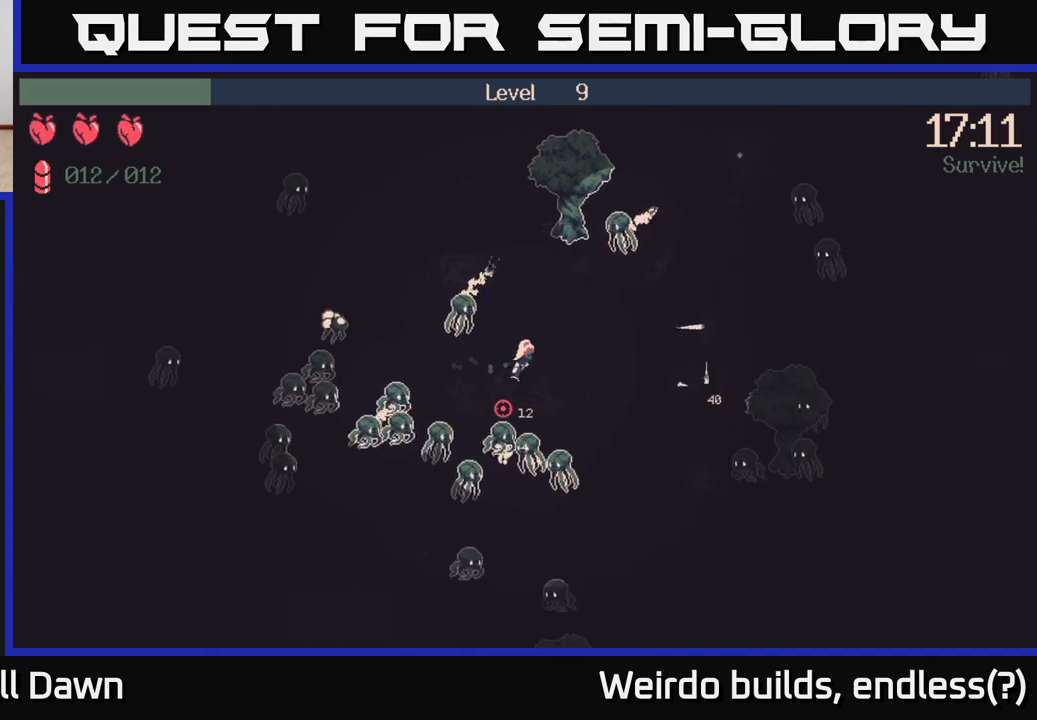
{"buttons": ["R2"], "left_stick": "right", "right_stick": "down", "events": [[150, "R2", "down"], [433, "right_stick", "down"]]}